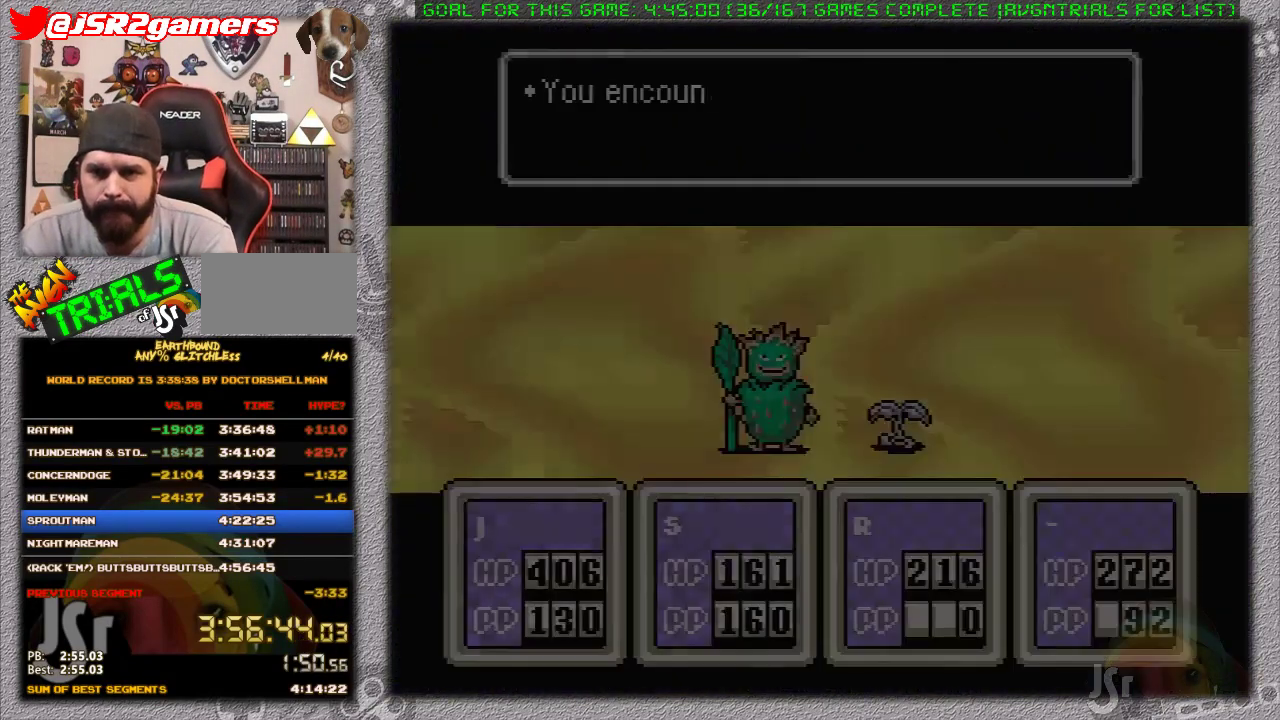
Gameplay with a controller (Nintendo layout); each line is a JSON object with the inputs held at the frame after it. "events" lists button and stick changes between this image and that frame as [ms after this image, input, new state], when the widget could be followed in between. Not read: L1 L3 R3.
{"buttons": ["A"], "events": [[67, "A", "up"], [167, "A", "down"], [250, "A", "up"], [317, "A", "down"], [417, "A", "up"], [483, "A", "down"]]}
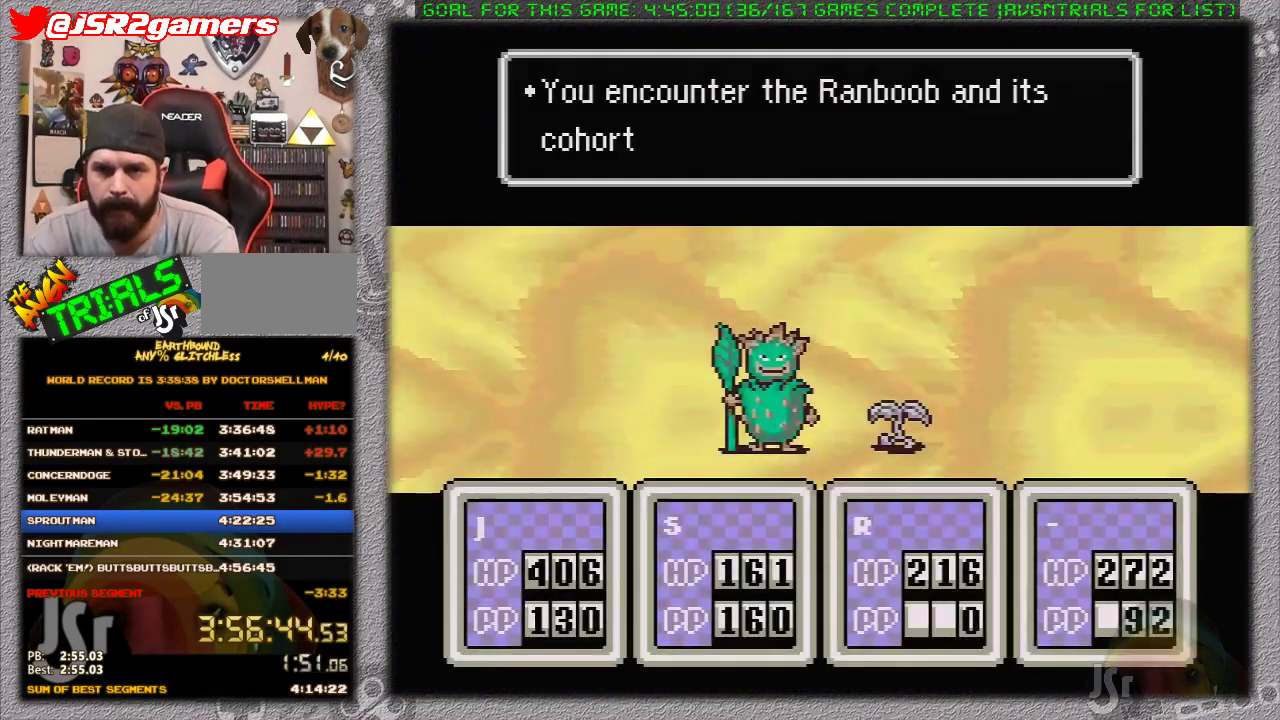
{"buttons": [], "events": [[67, "A", "up"], [167, "A", "down"], [217, "A", "up"], [417, "A", "down"], [483, "A", "up"]]}
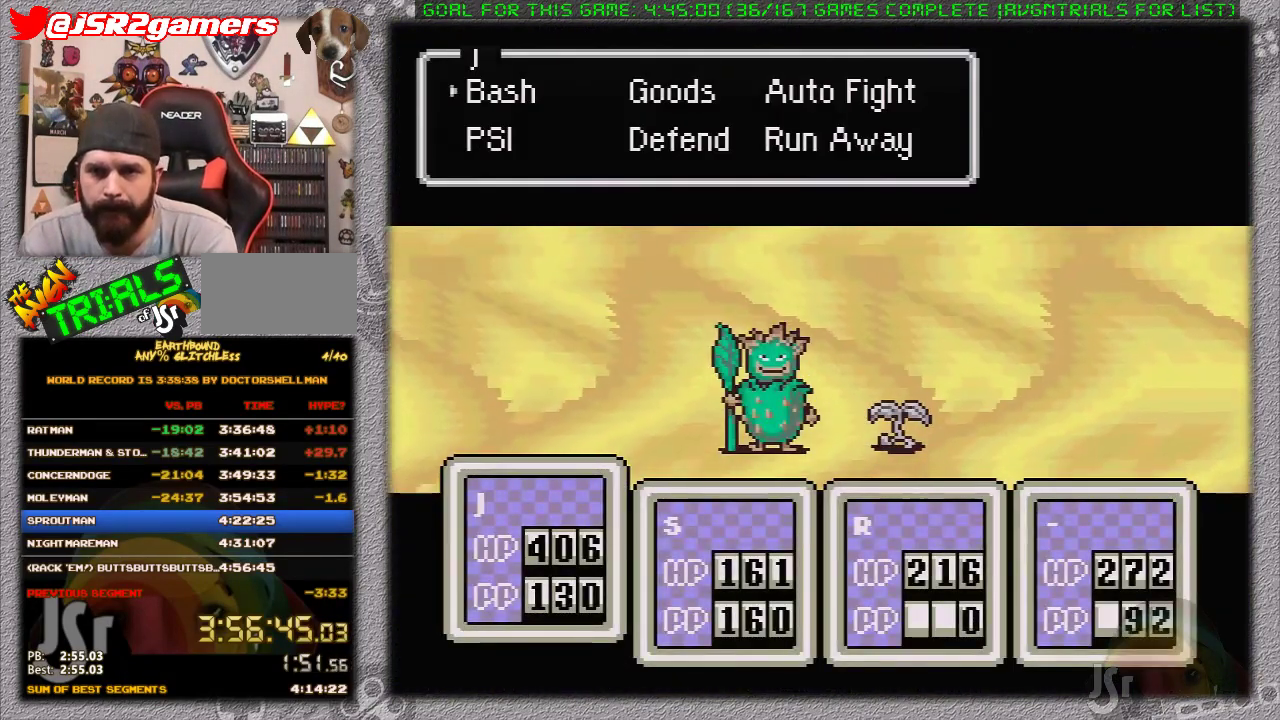
{"buttons": ["A"], "events": [[67, "A", "down"], [167, "A", "up"], [317, "DPAD_DOWN", "down"], [383, "A", "down"], [450, "DPAD_DOWN", "up"]]}
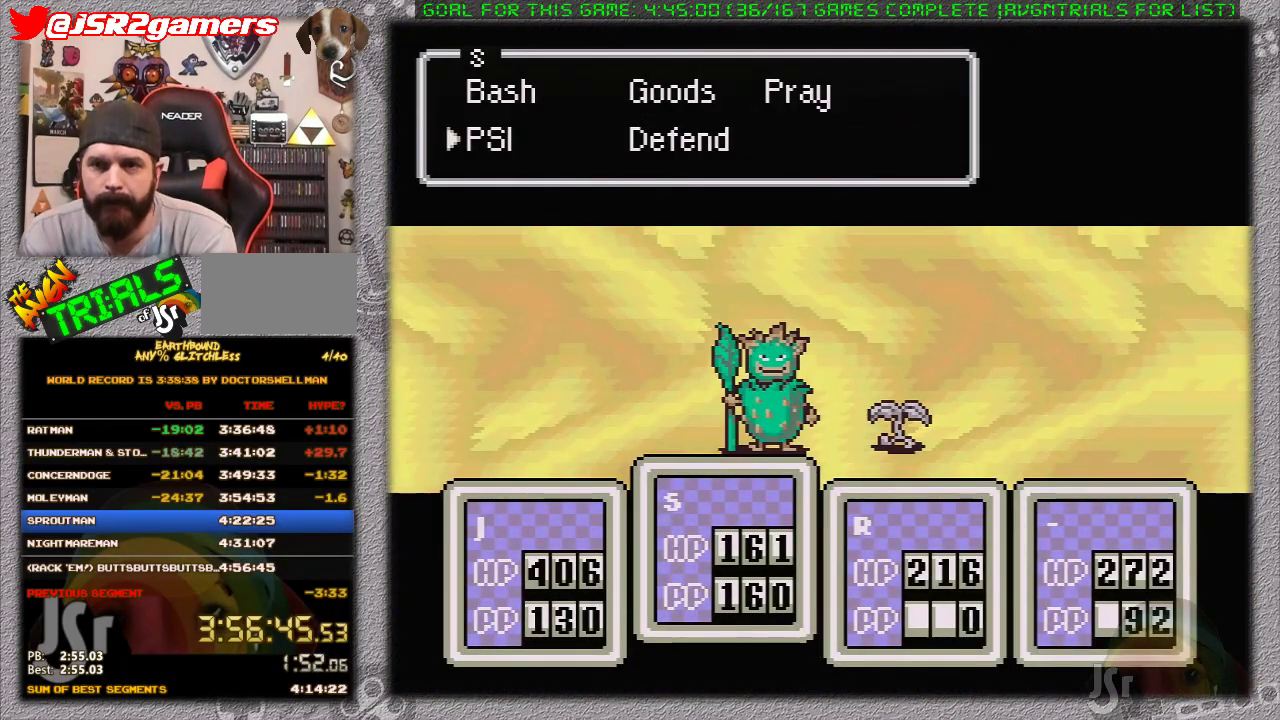
{"buttons": ["DPAD_RIGHT"], "events": [[33, "A", "up"], [167, "A", "down"], [317, "A", "up"], [467, "DPAD_RIGHT", "down"]]}
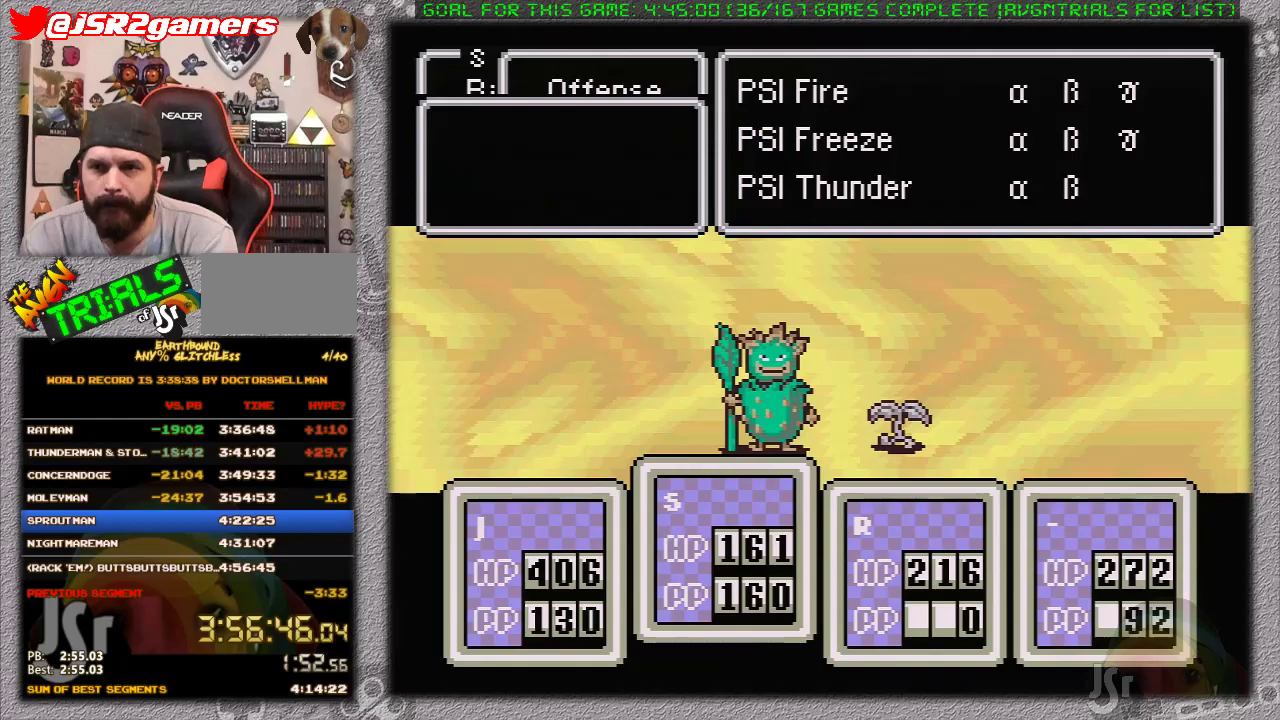
{"buttons": [], "events": [[33, "DPAD_RIGHT", "up"], [167, "DPAD_RIGHT", "down"], [233, "DPAD_RIGHT", "up"], [317, "A", "down"], [467, "A", "up"]]}
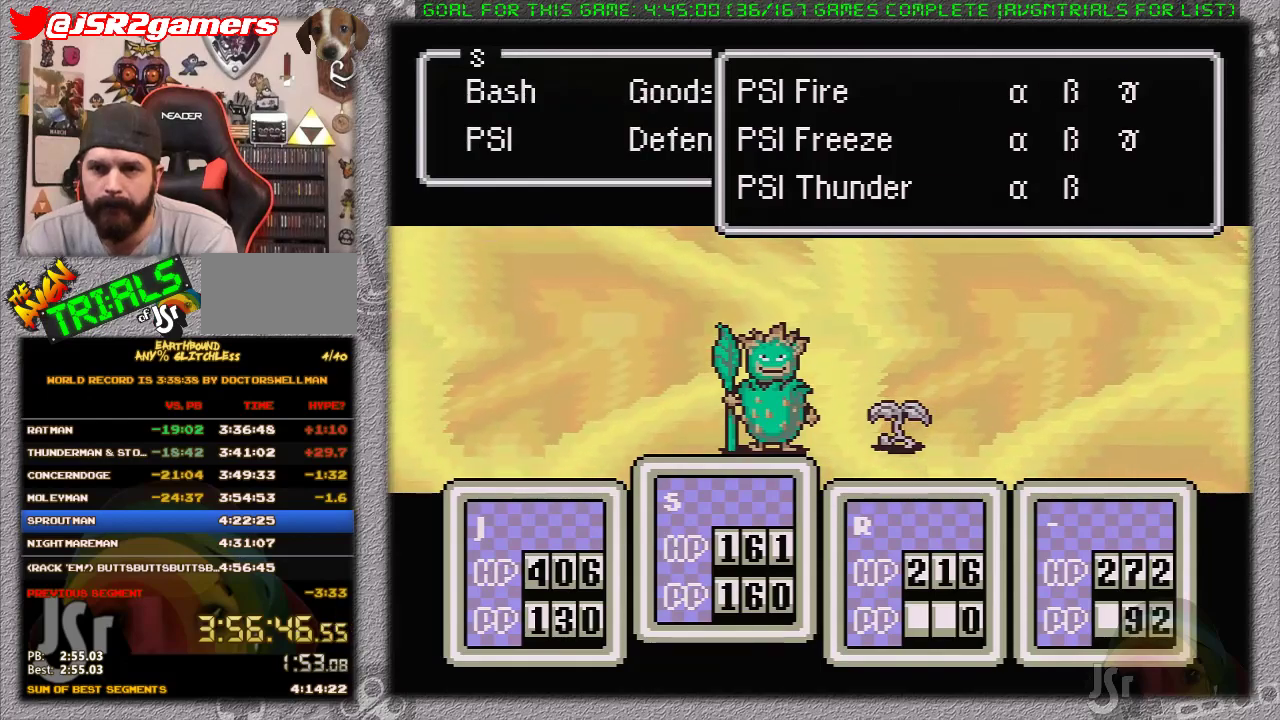
{"buttons": ["A"], "events": [[100, "A", "down"], [267, "A", "up"], [400, "A", "down"]]}
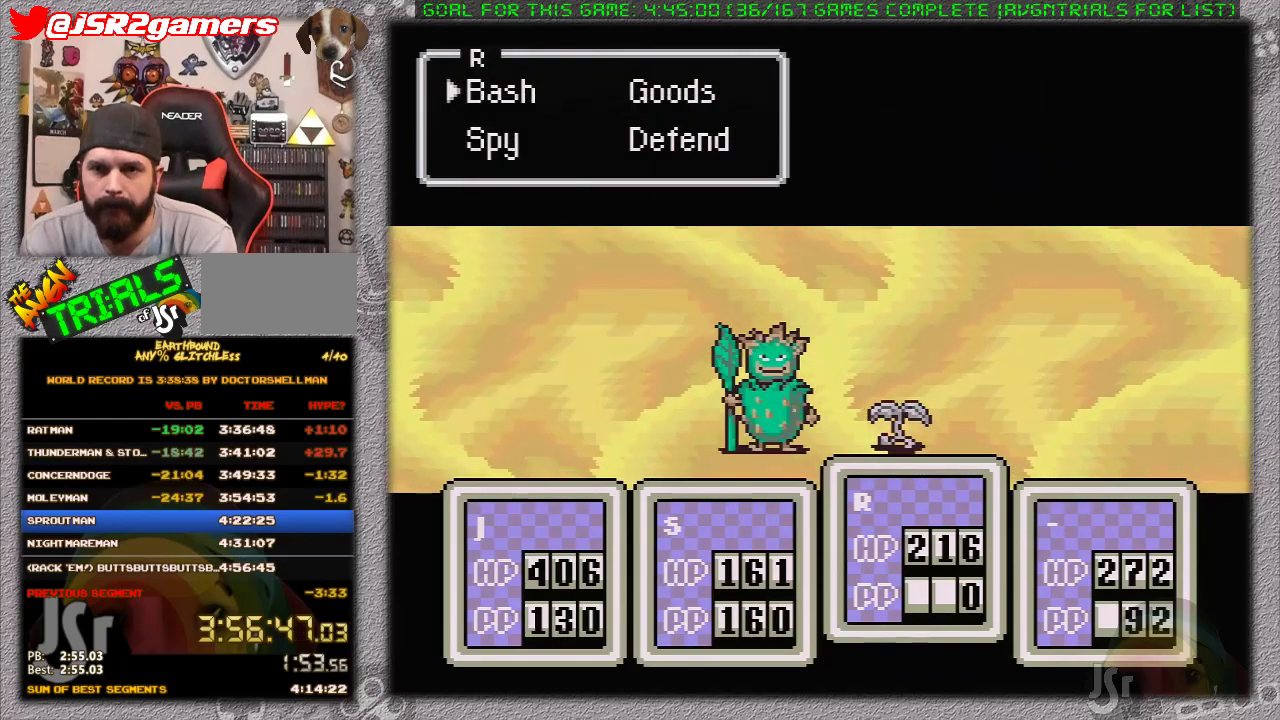
{"buttons": [], "events": [[50, "A", "up"], [83, "DPAD_RIGHT", "down"], [200, "DPAD_RIGHT", "up"], [300, "A", "down"], [450, "A", "up"]]}
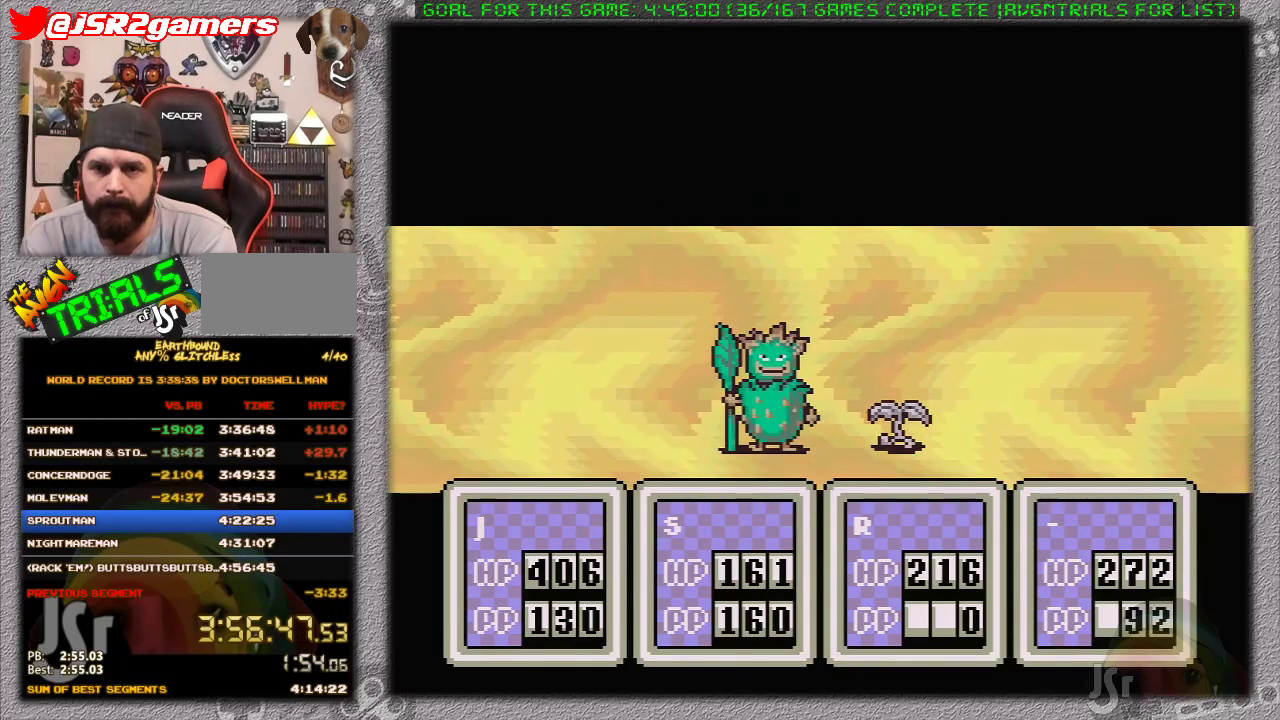
{"buttons": ["A"], "events": [[50, "DPAD_DOWN", "down"], [150, "A", "down"], [183, "DPAD_DOWN", "up"], [300, "A", "up"], [483, "A", "down"]]}
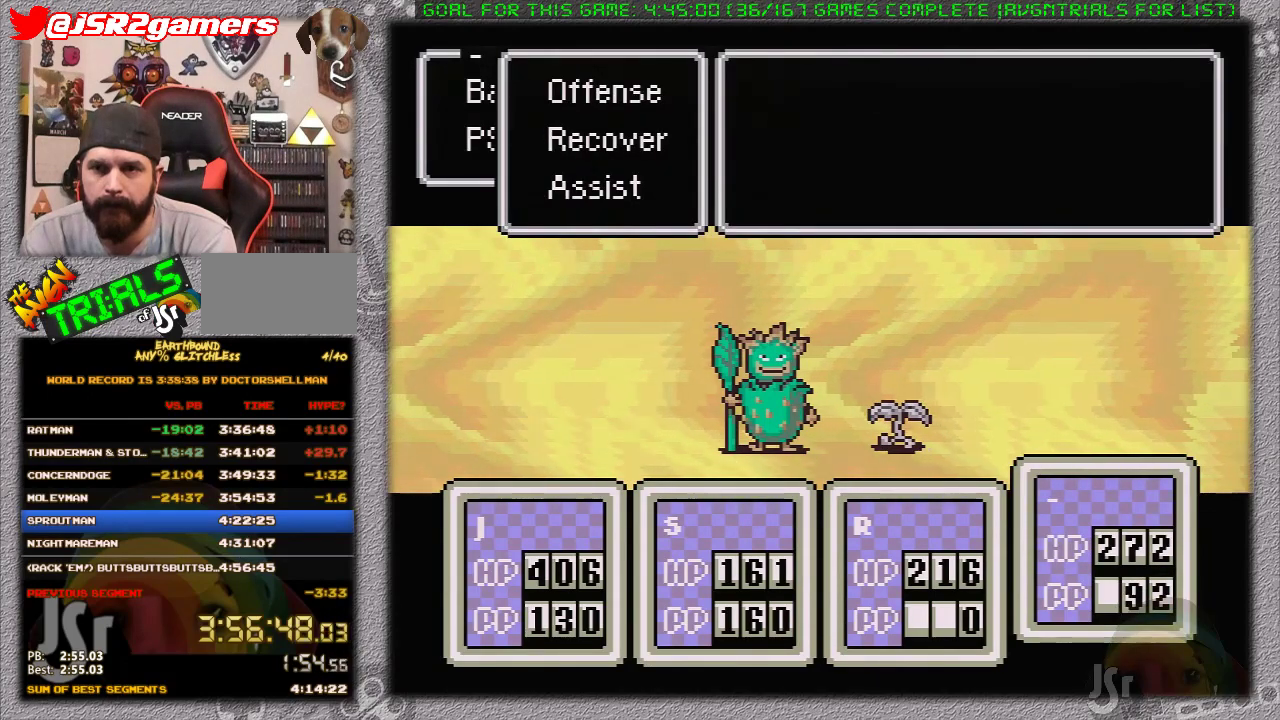
{"buttons": ["A"], "events": [[150, "A", "up"], [300, "A", "down"], [400, "A", "up"], [483, "A", "down"]]}
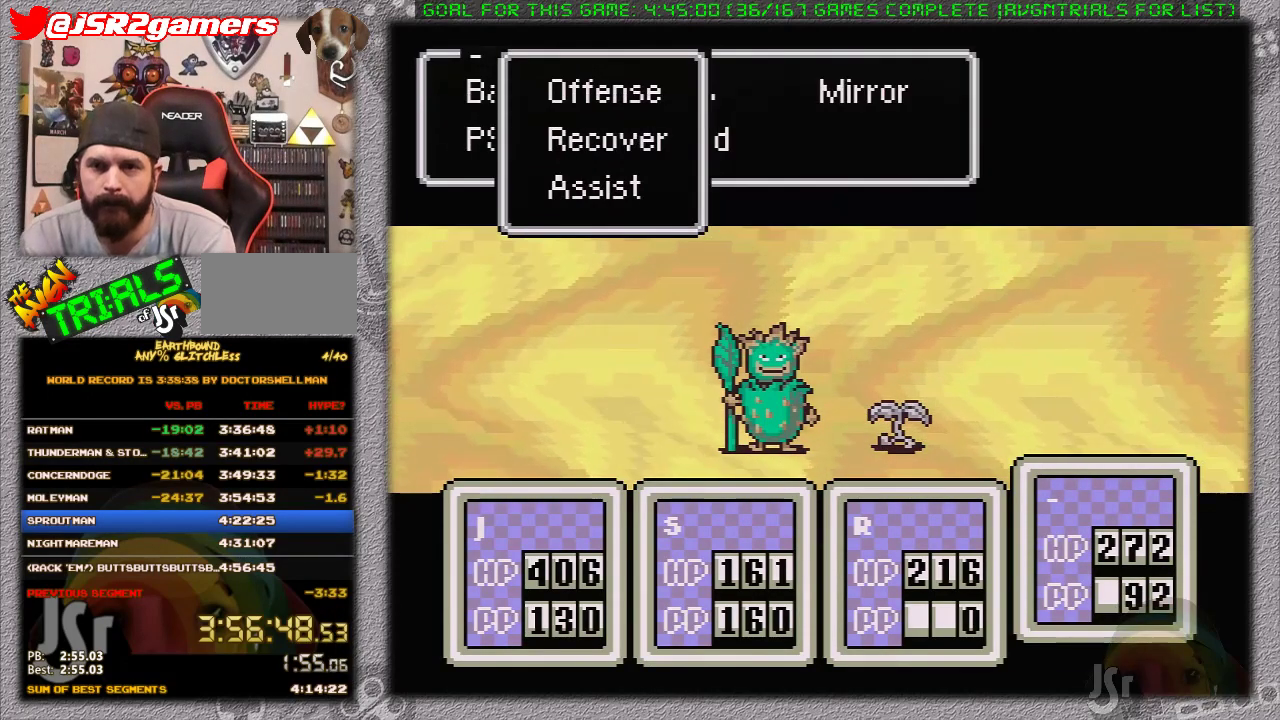
{"buttons": [], "events": [[83, "A", "up"], [150, "A", "down"], [350, "A", "up"], [417, "A", "down"], [500, "A", "up"]]}
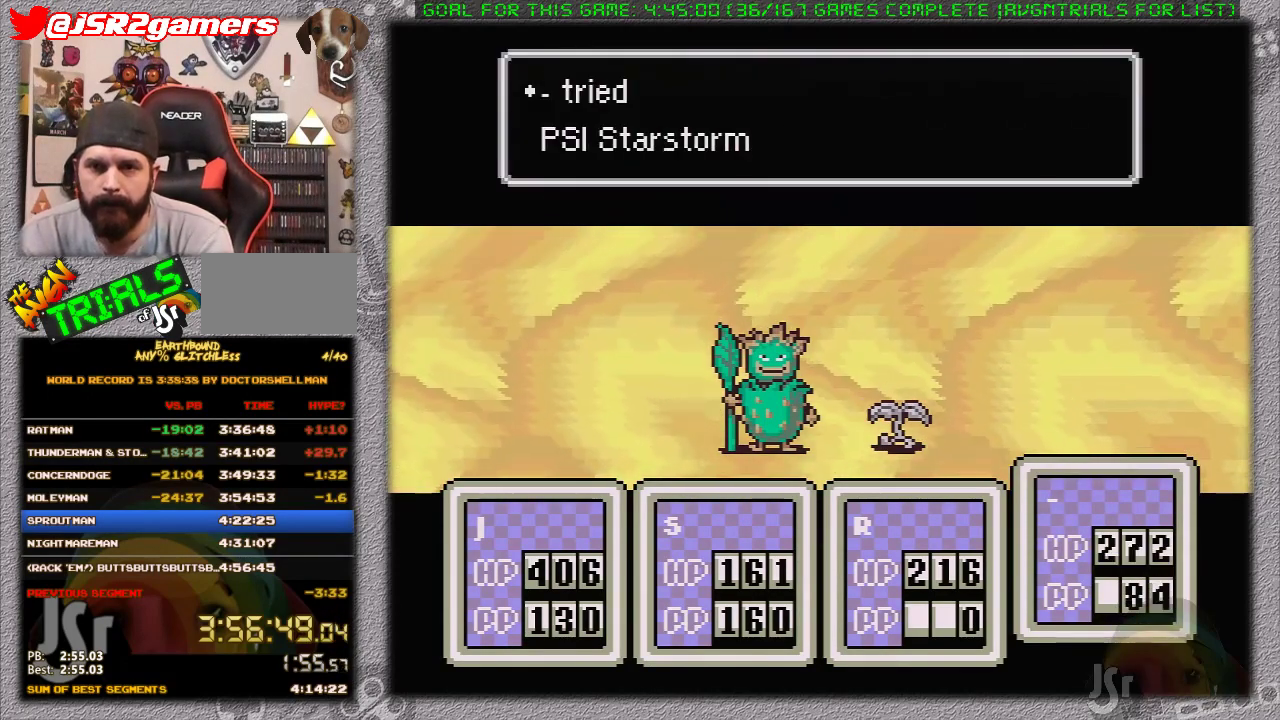
{"buttons": [], "events": [[67, "A", "down"], [117, "A", "up"], [167, "A", "down"], [283, "A", "up"]]}
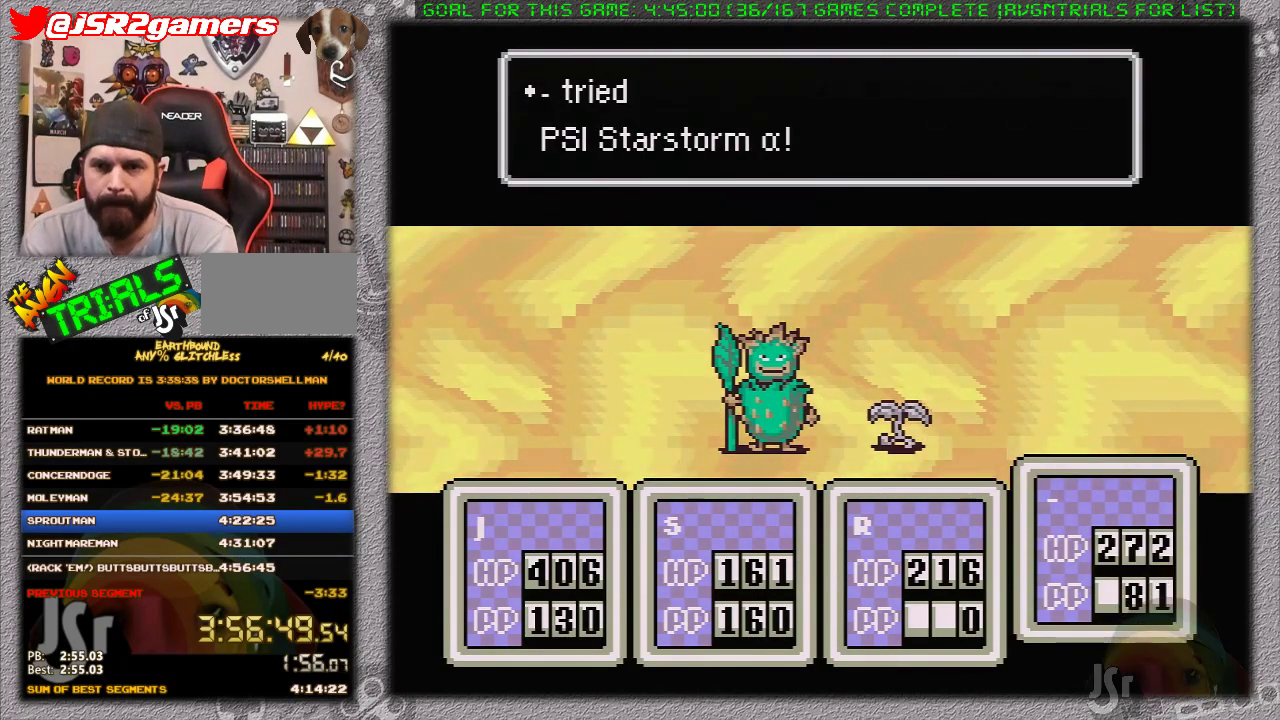
{"buttons": [], "events": []}
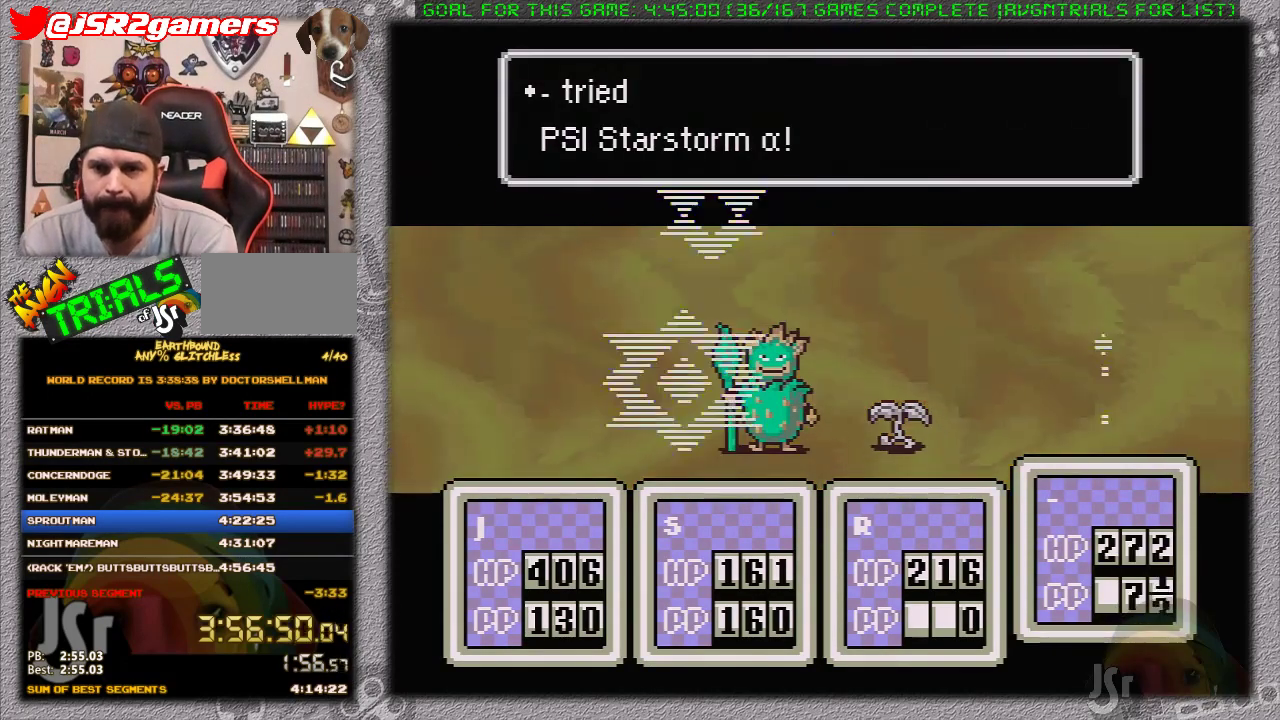
{"buttons": ["A"], "events": [[433, "A", "down"]]}
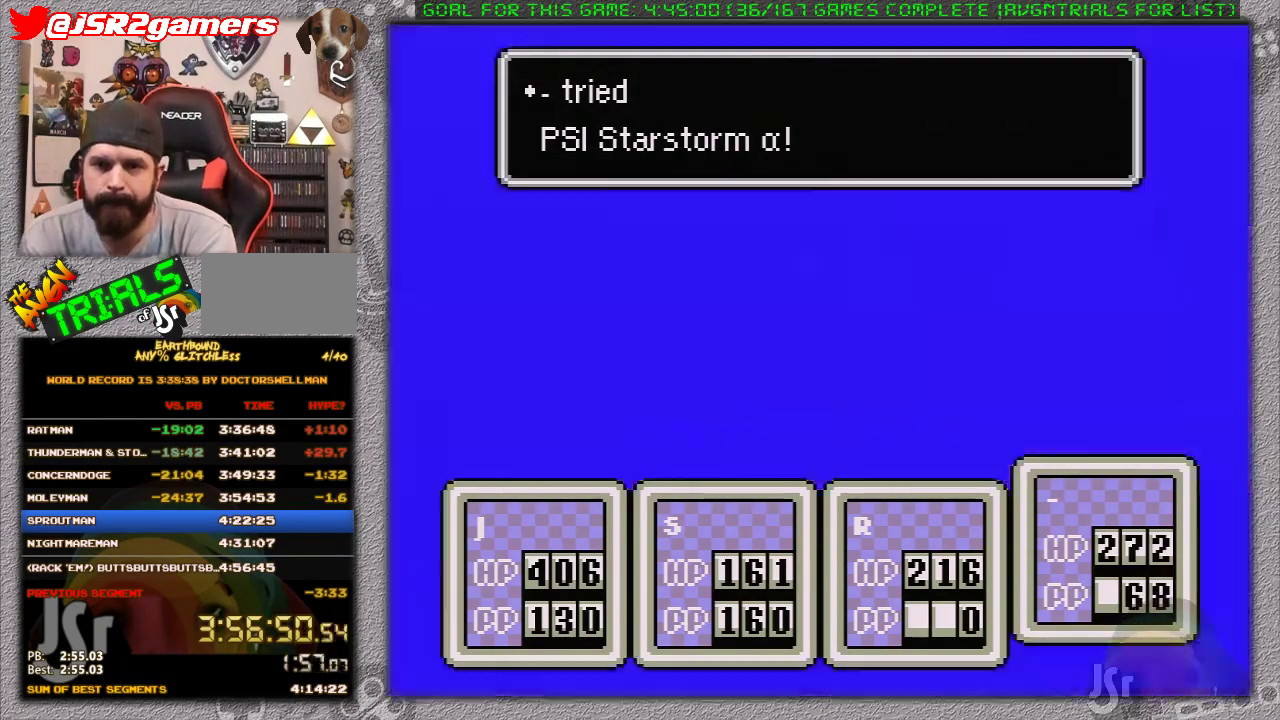
{"buttons": ["A"], "events": [[150, "A", "up"], [200, "A", "down"], [267, "A", "up"], [333, "A", "down"], [400, "A", "up"], [450, "A", "down"]]}
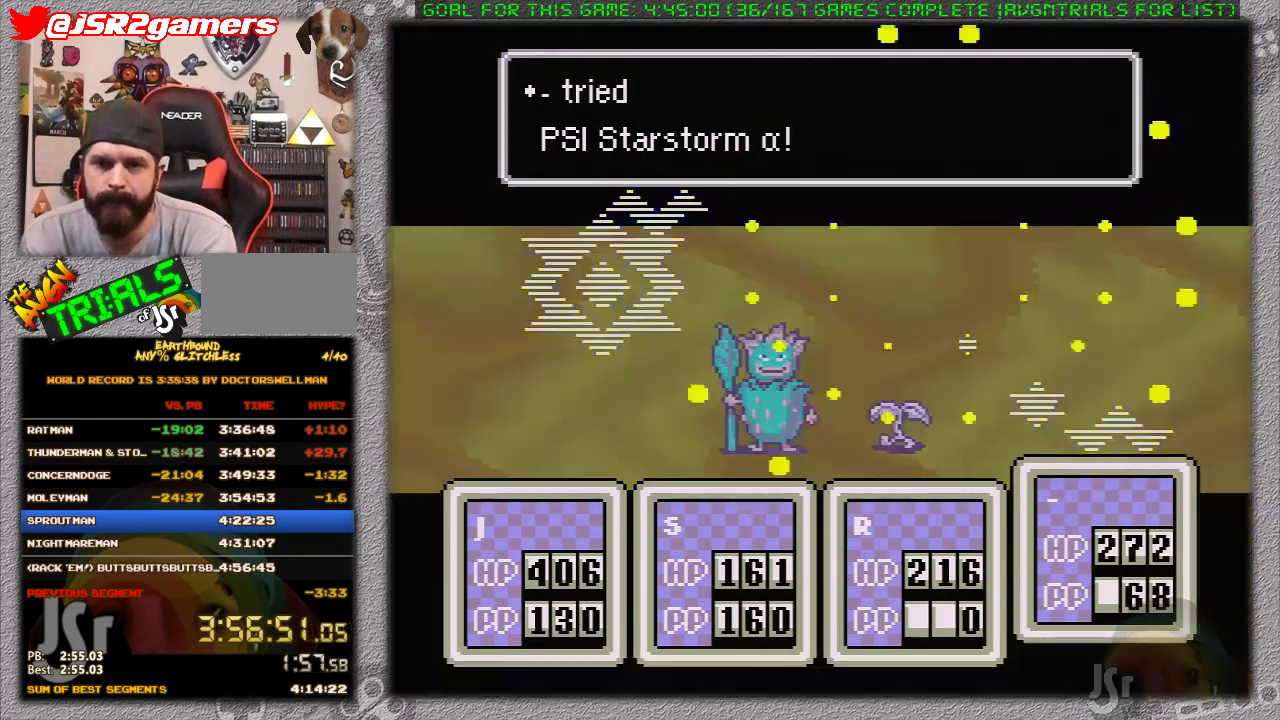
{"buttons": [], "events": [[300, "A", "up"], [367, "A", "down"], [450, "A", "up"]]}
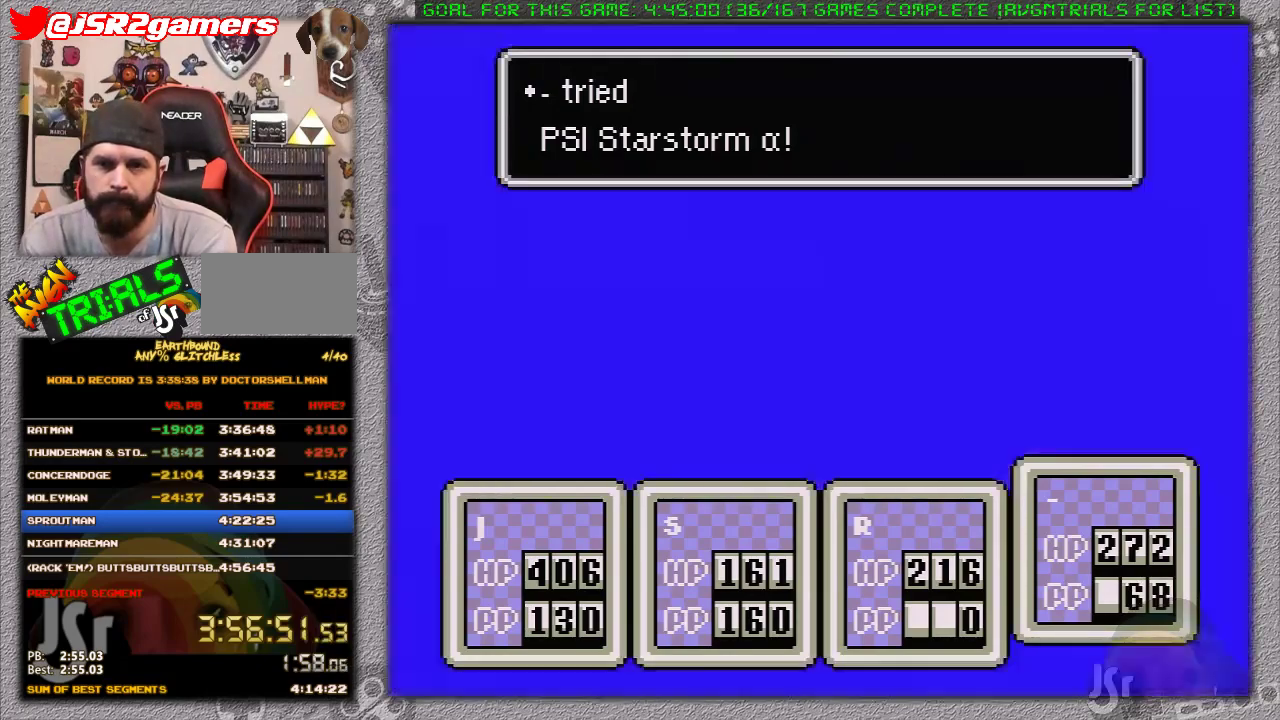
{"buttons": ["A"], "events": [[17, "A", "down"], [117, "A", "up"], [183, "A", "down"], [233, "A", "up"], [333, "A", "down"], [433, "A", "up"], [483, "A", "down"]]}
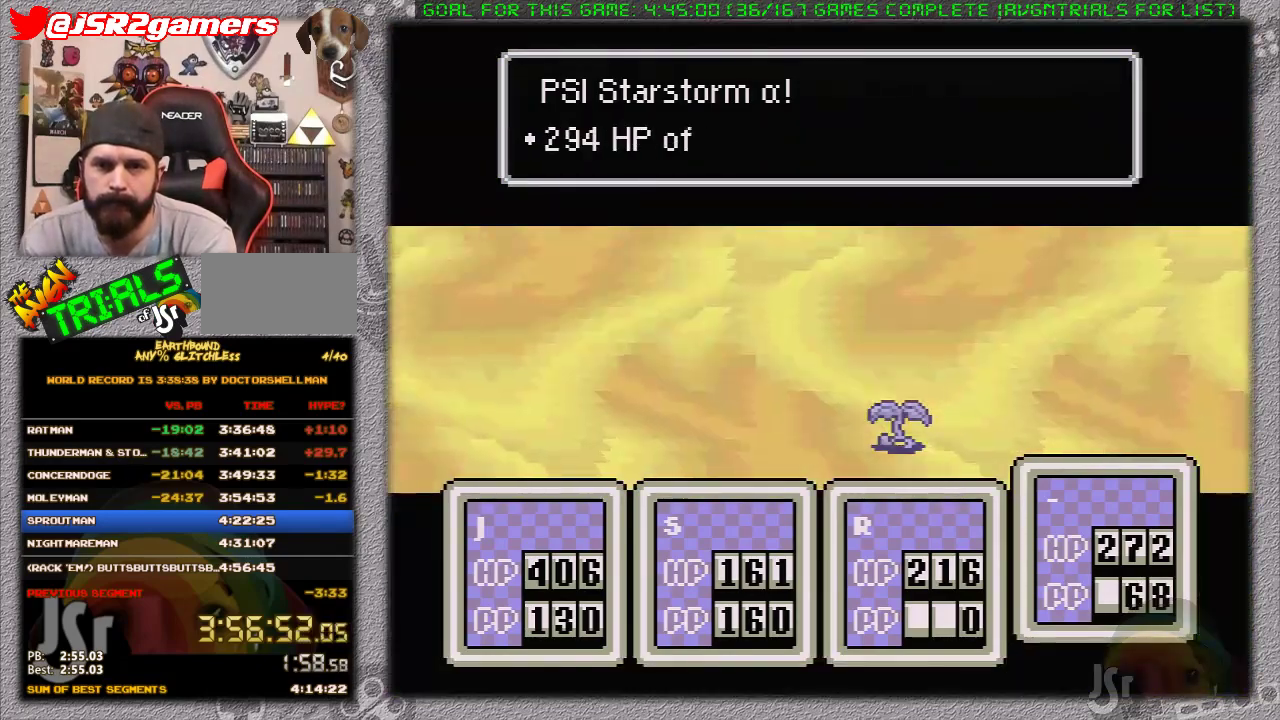
{"buttons": ["A"], "events": [[83, "A", "up"], [150, "A", "down"], [200, "A", "up"], [267, "A", "down"], [367, "A", "up"], [433, "A", "down"]]}
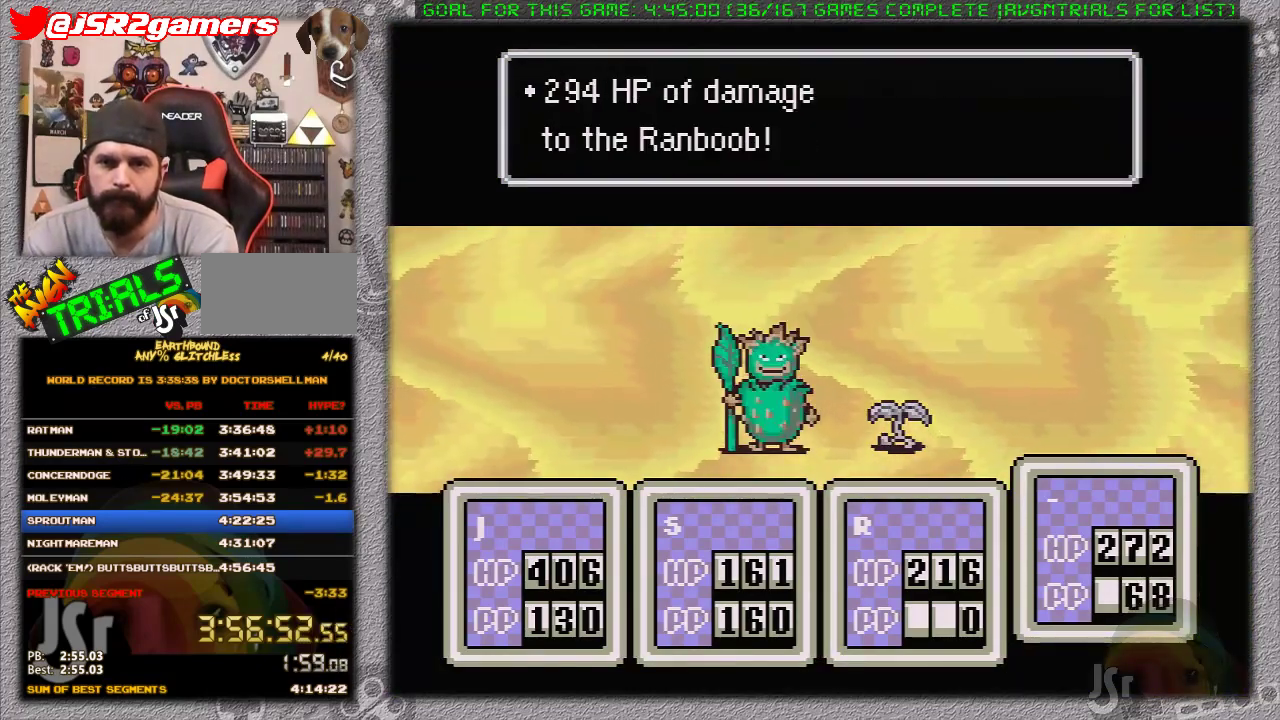
{"buttons": [], "events": [[17, "A", "up"], [83, "A", "down"], [183, "A", "up"], [233, "A", "down"], [367, "A", "up"], [433, "A", "down"], [500, "A", "up"]]}
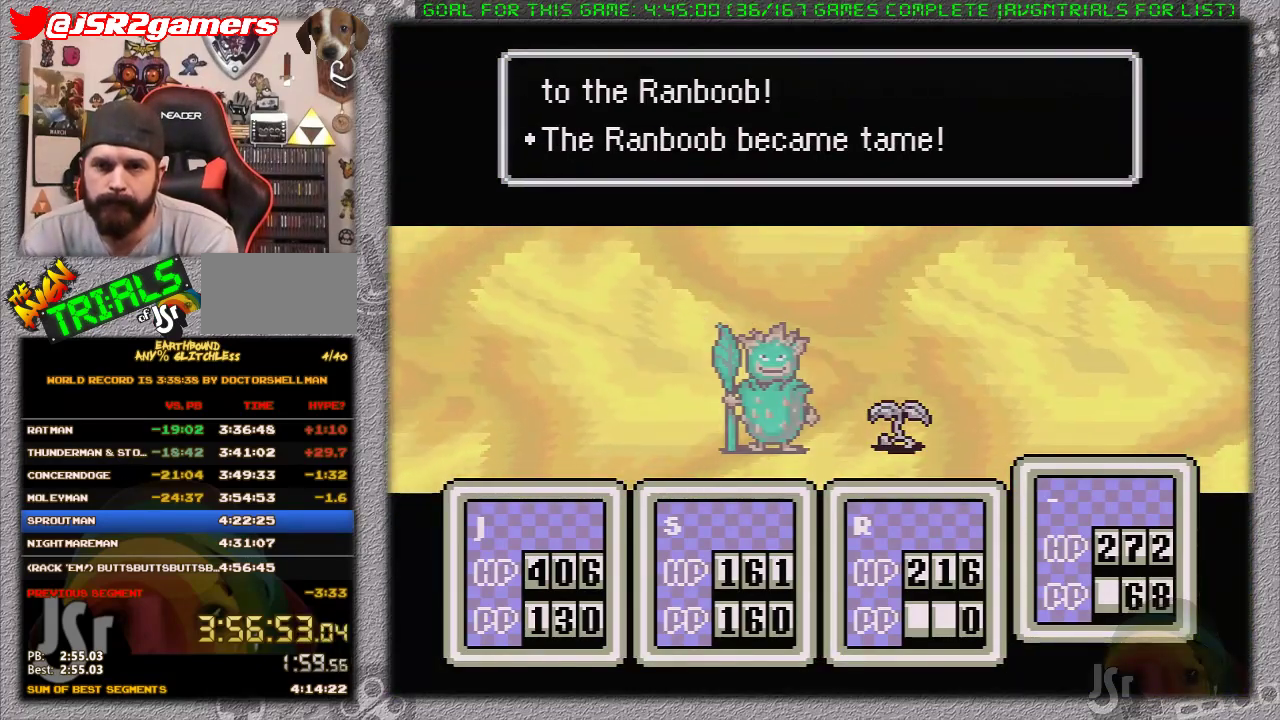
{"buttons": [], "events": [[50, "A", "down"], [183, "A", "up"], [233, "A", "down"], [333, "A", "up"], [400, "A", "down"], [483, "A", "up"]]}
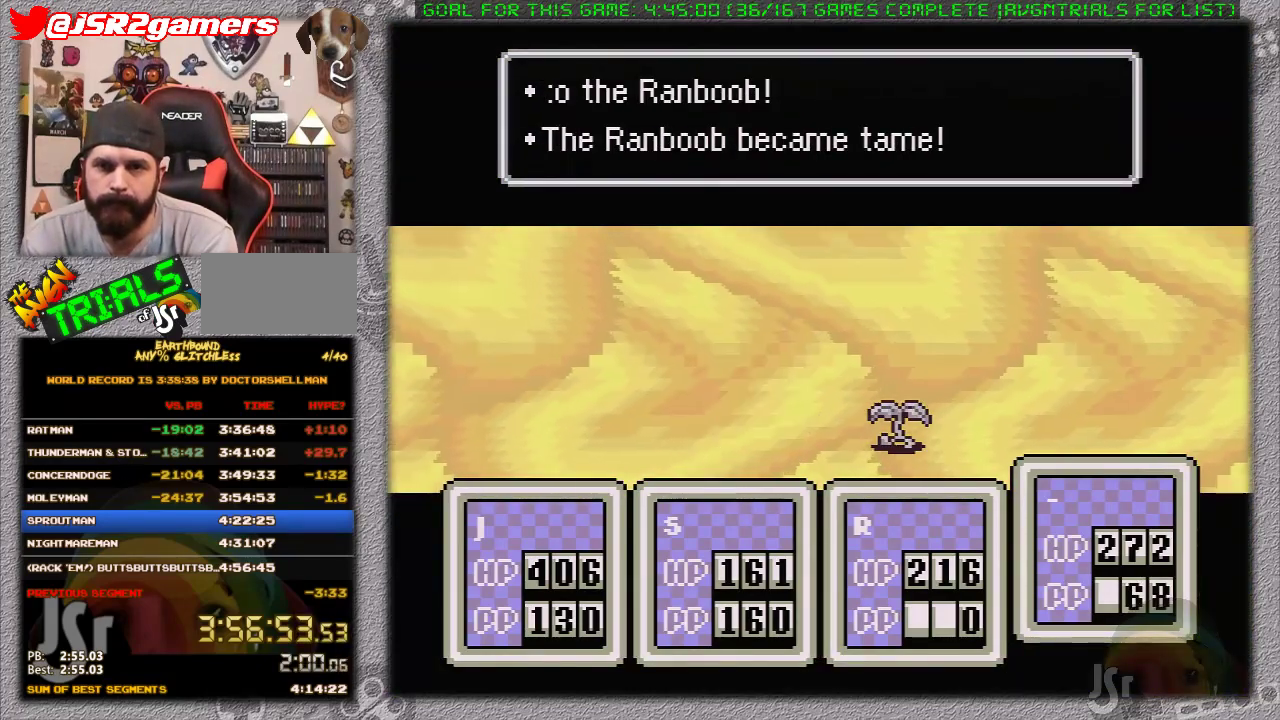
{"buttons": [], "events": [[50, "A", "down"], [183, "A", "up"], [233, "A", "down"], [300, "A", "up"]]}
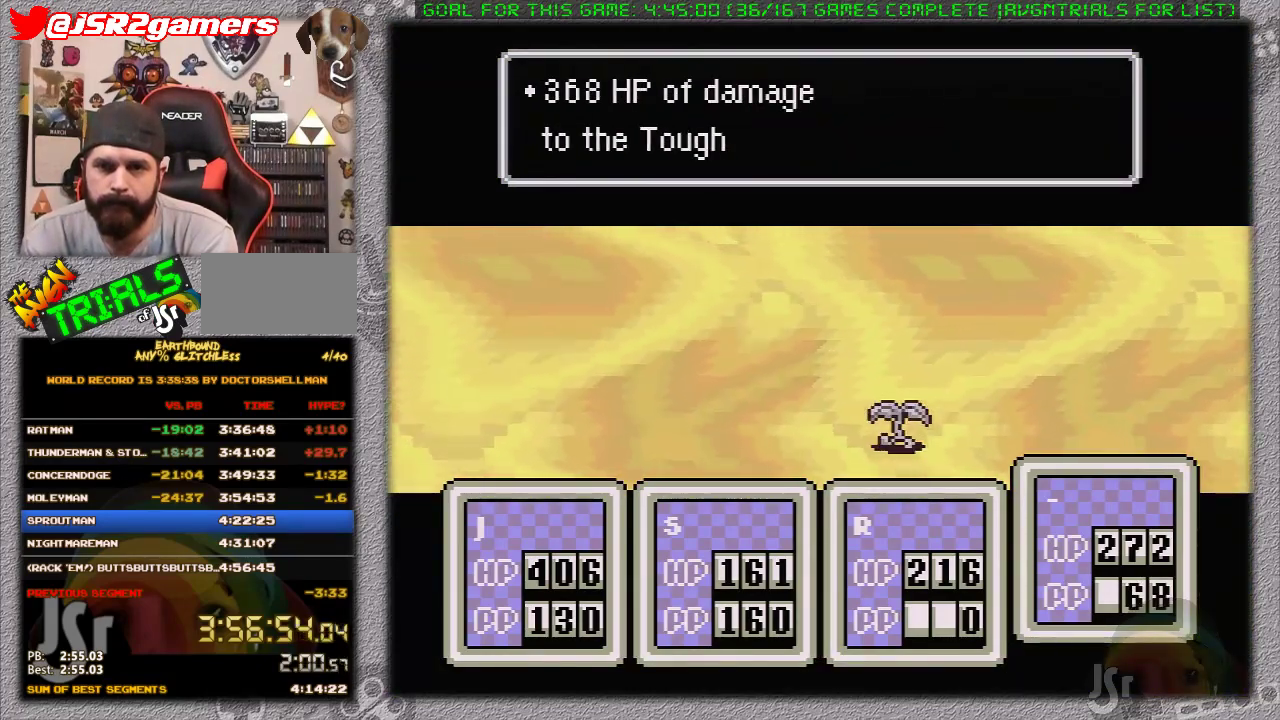
{"buttons": [], "events": [[17, "A", "down"], [233, "A", "up"]]}
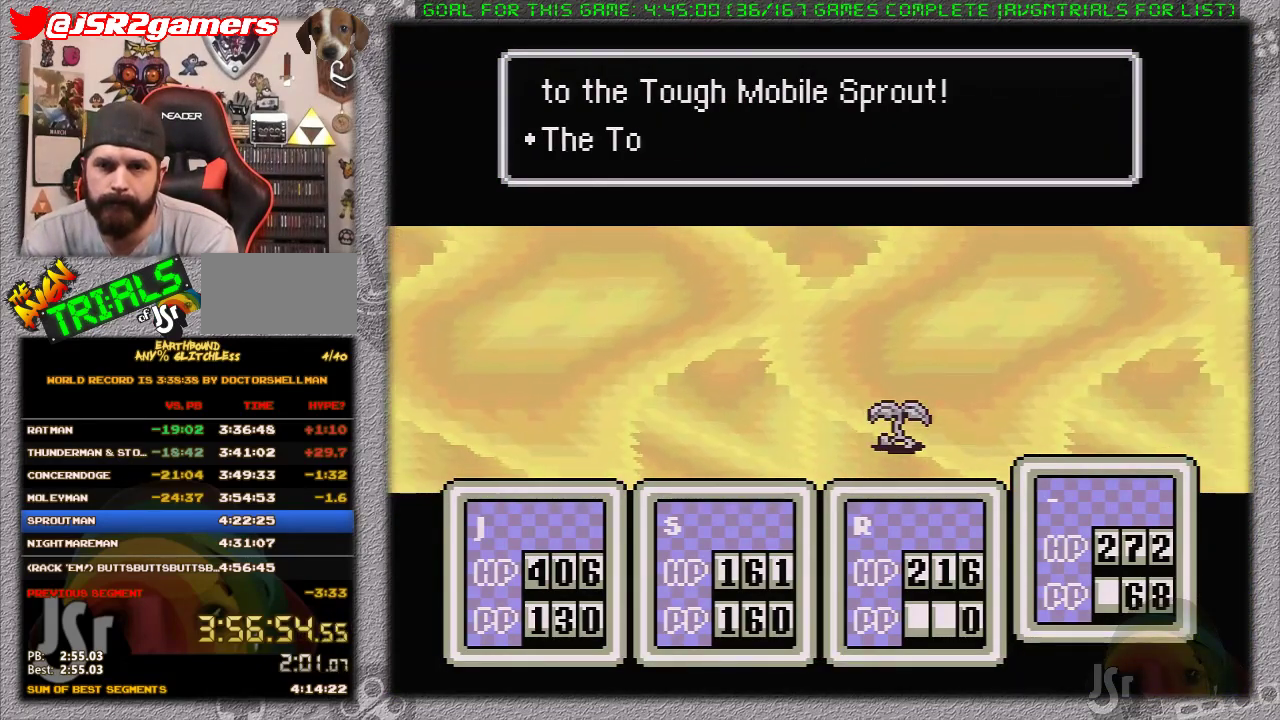
{"buttons": [], "events": []}
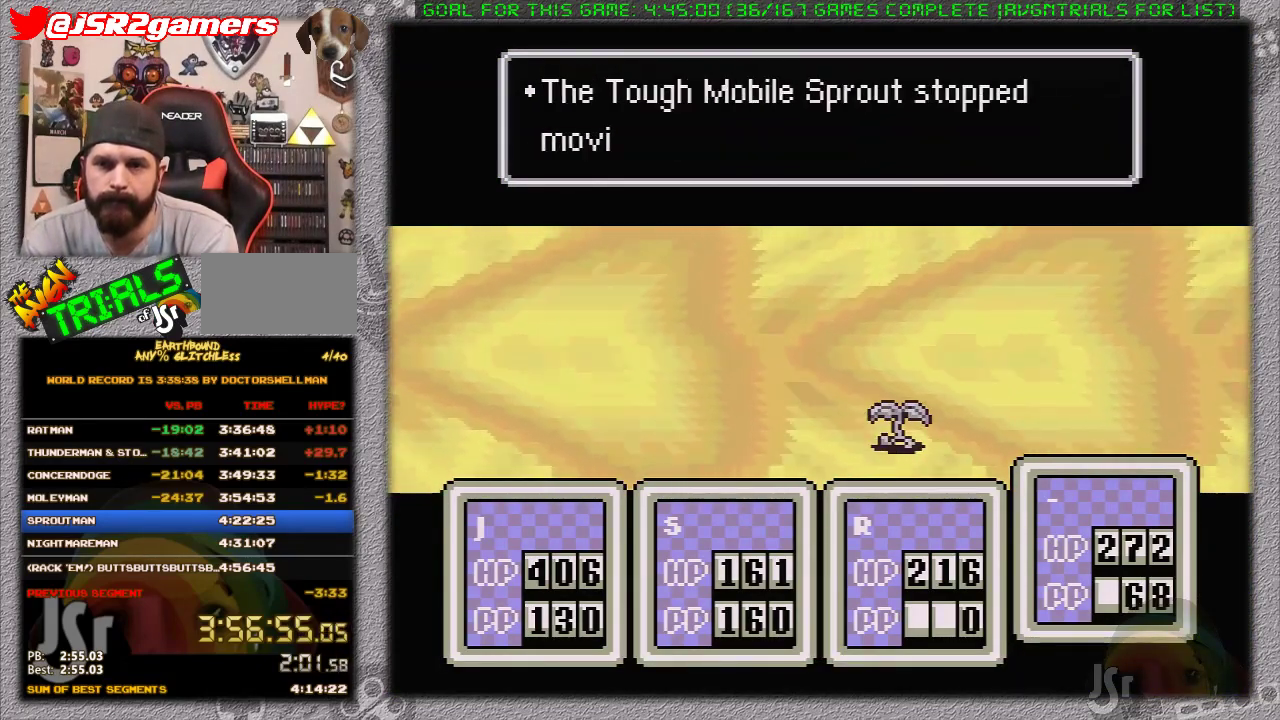
{"buttons": [], "events": []}
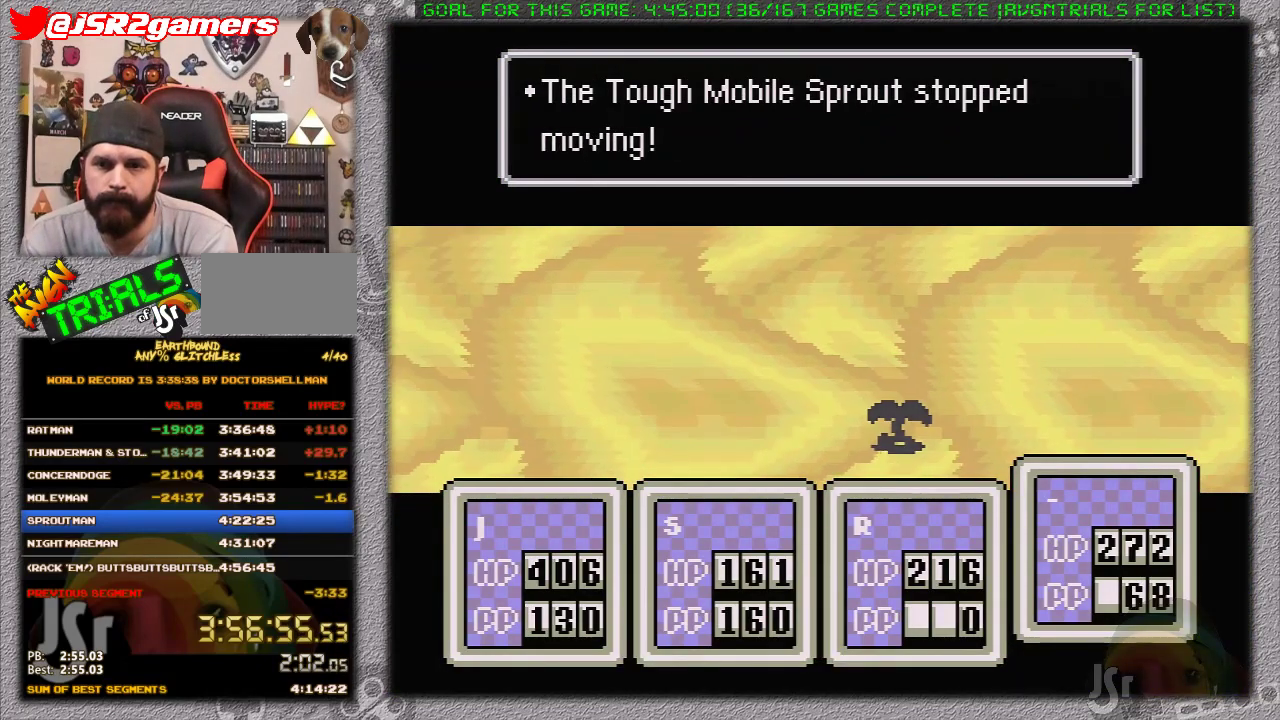
{"buttons": [], "events": []}
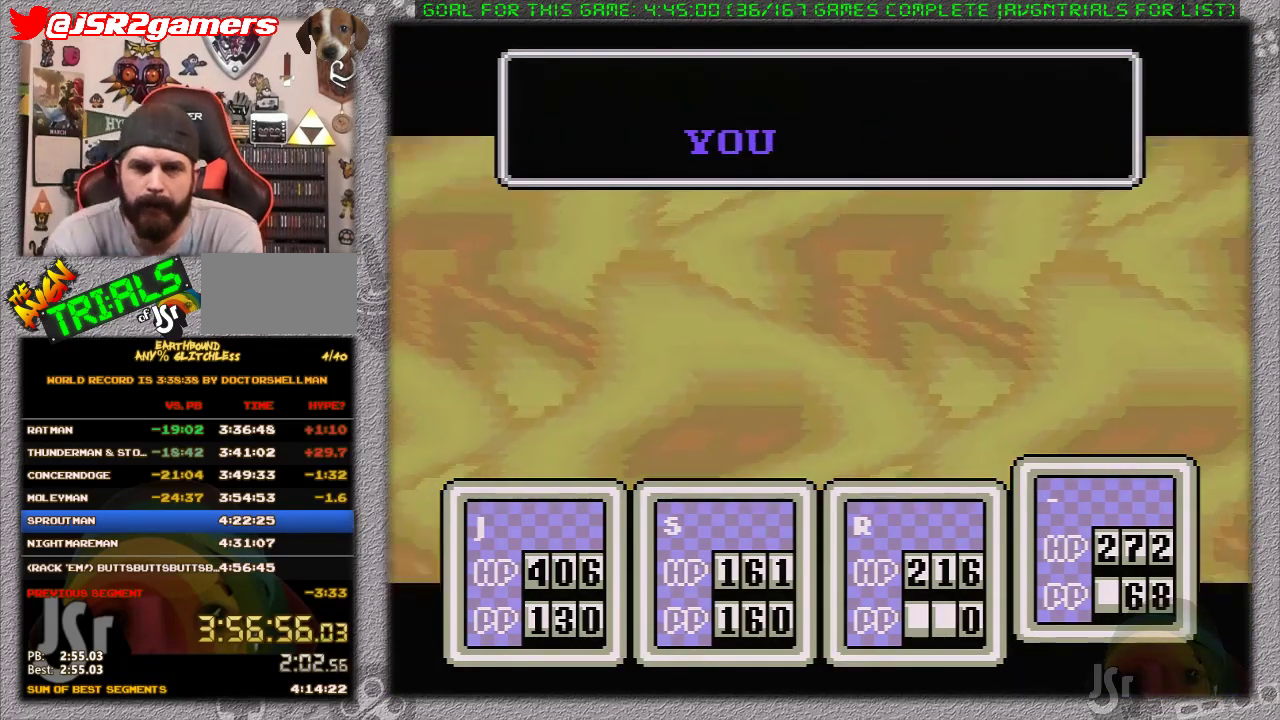
{"buttons": [], "events": []}
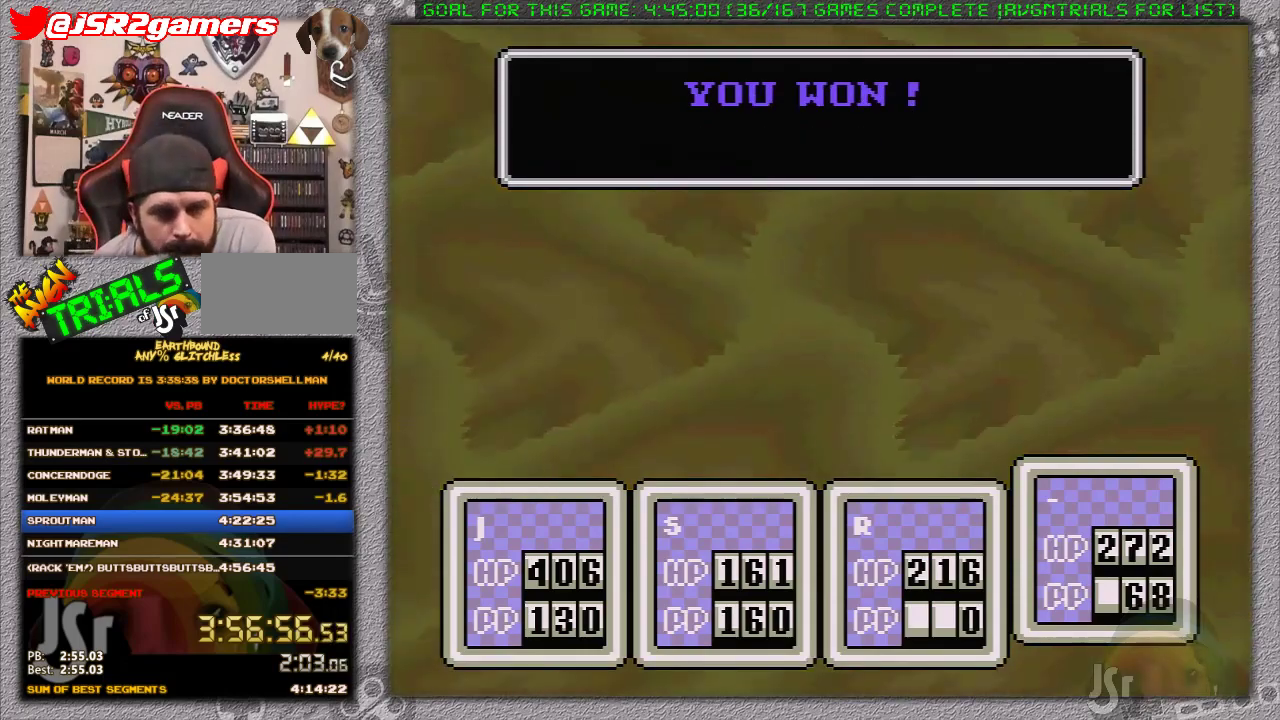
{"buttons": [], "events": []}
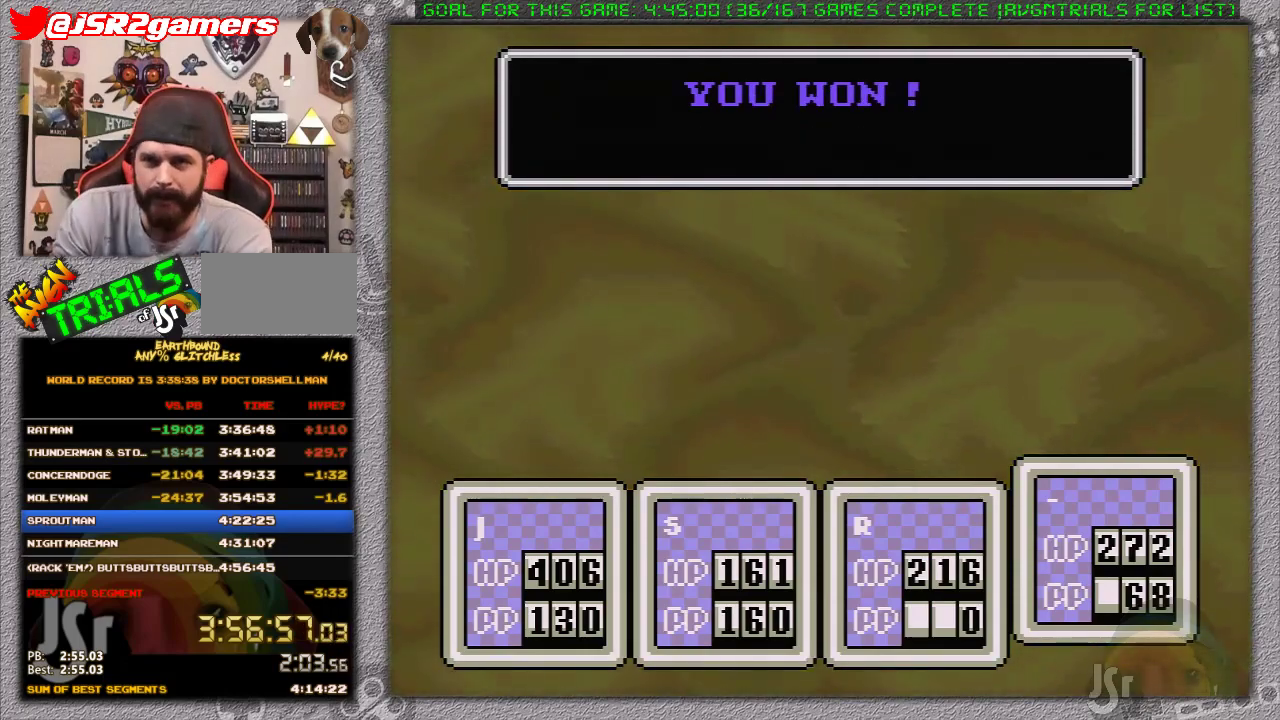
{"buttons": ["A"], "events": [[500, "A", "down"]]}
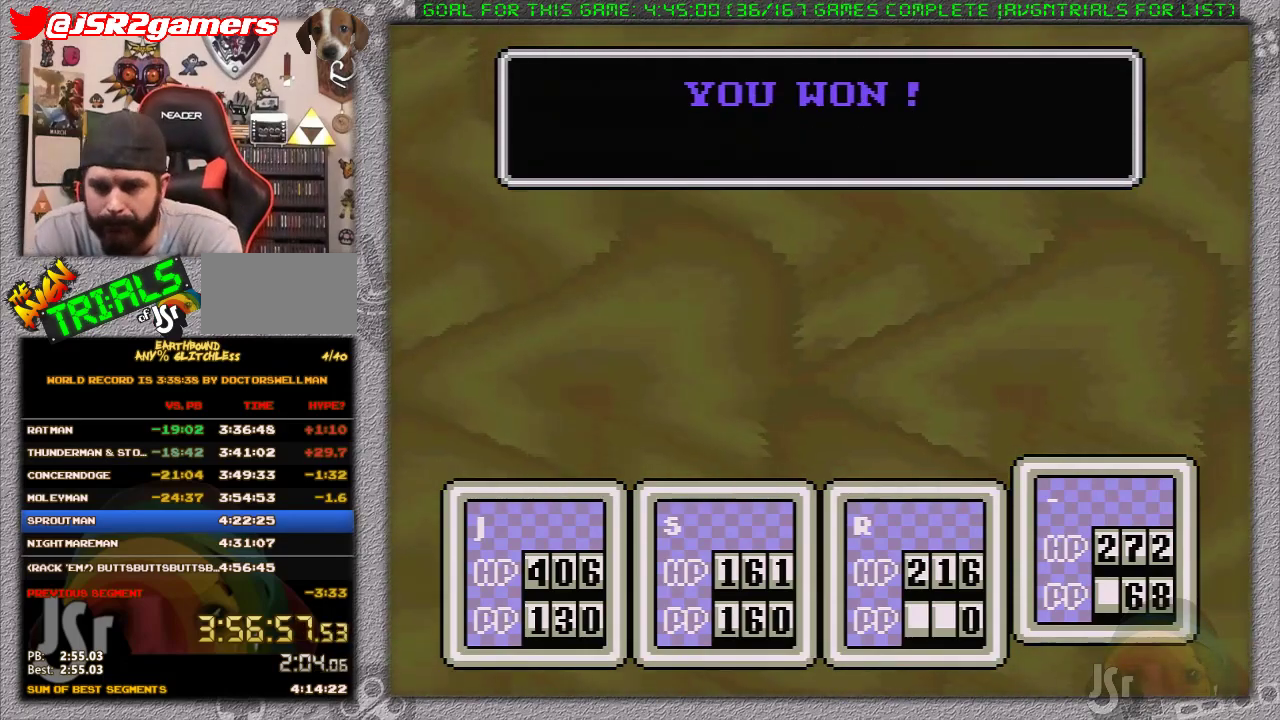
{"buttons": ["A"], "events": [[117, "A", "up"], [200, "A", "down"], [283, "A", "up"], [333, "A", "down"], [433, "A", "up"], [483, "A", "down"]]}